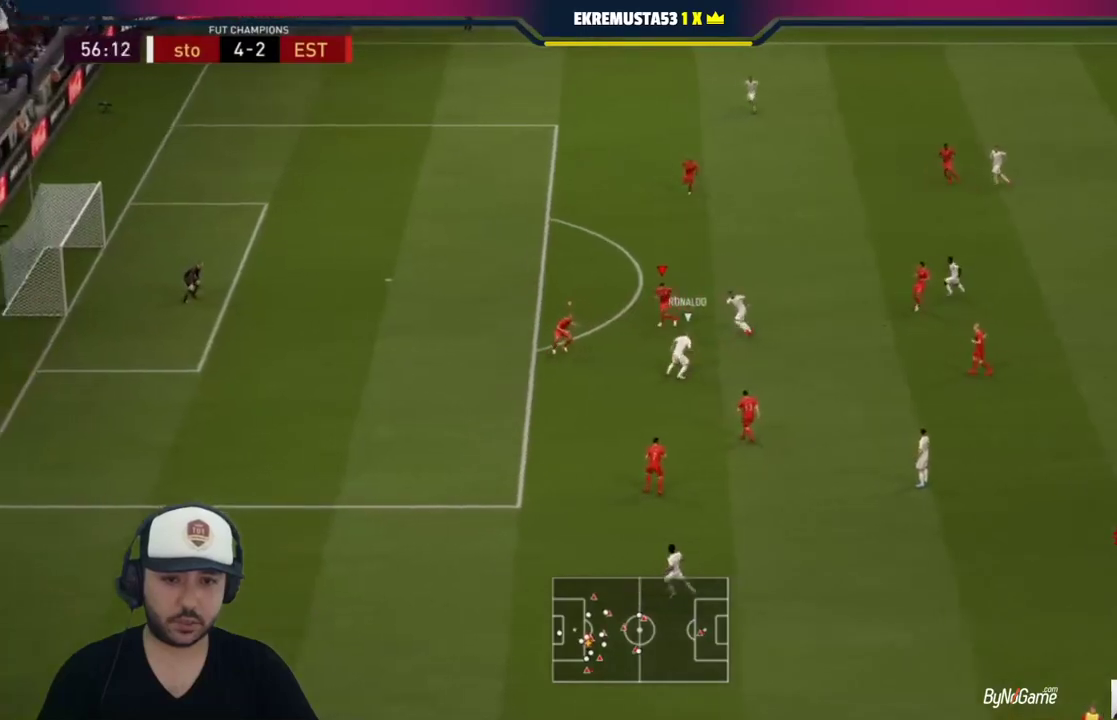
Gameplay with a controller (PlayStation layout); each line is a JSON object with the inputs held at the frame after it. "events" lists button and stick changes between this image and that frame as [ms after this image, input, new state], when the widget could be followed in between.
{"buttons": ["L2"], "left_stick": "up-left", "right_stick": "center", "events": [[50, "R1", "up"], [250, "left_stick", "up-left"]]}
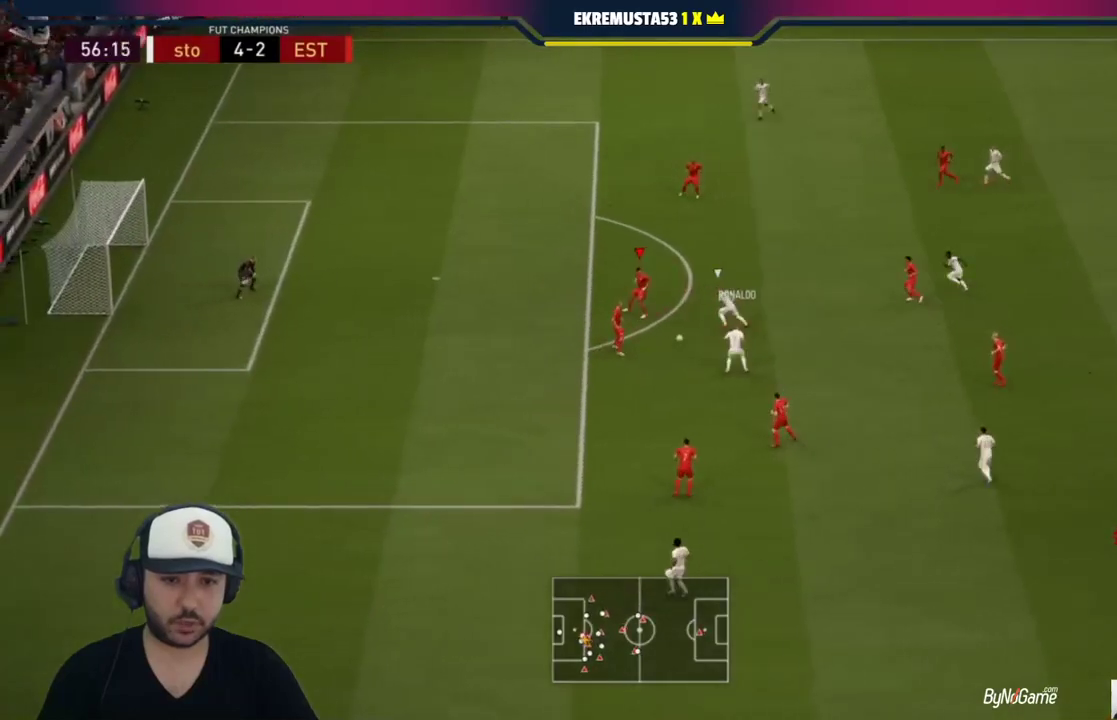
{"buttons": ["L2"], "left_stick": "down-left", "right_stick": "center", "events": [[50, "left_stick", "up"], [183, "left_stick", "down"], [433, "left_stick", "down-left"]]}
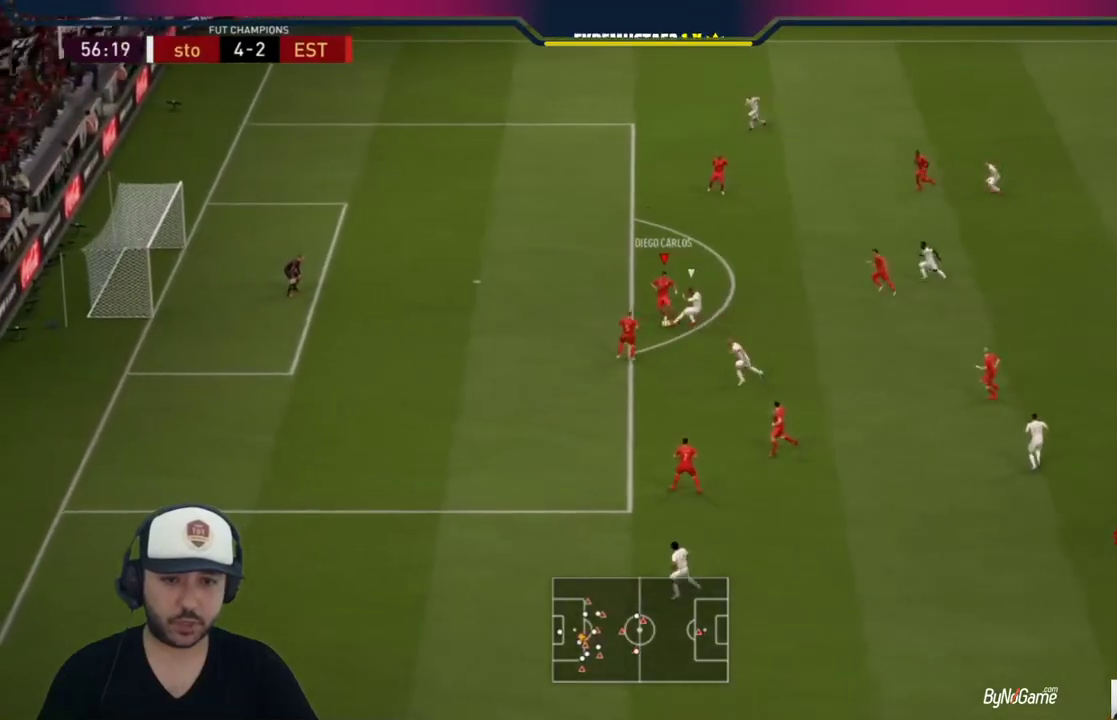
{"buttons": [], "left_stick": "down", "right_stick": "center", "events": [[333, "CROSS", "down"], [367, "L2", "up"], [417, "left_stick", "down"], [467, "CROSS", "up"]]}
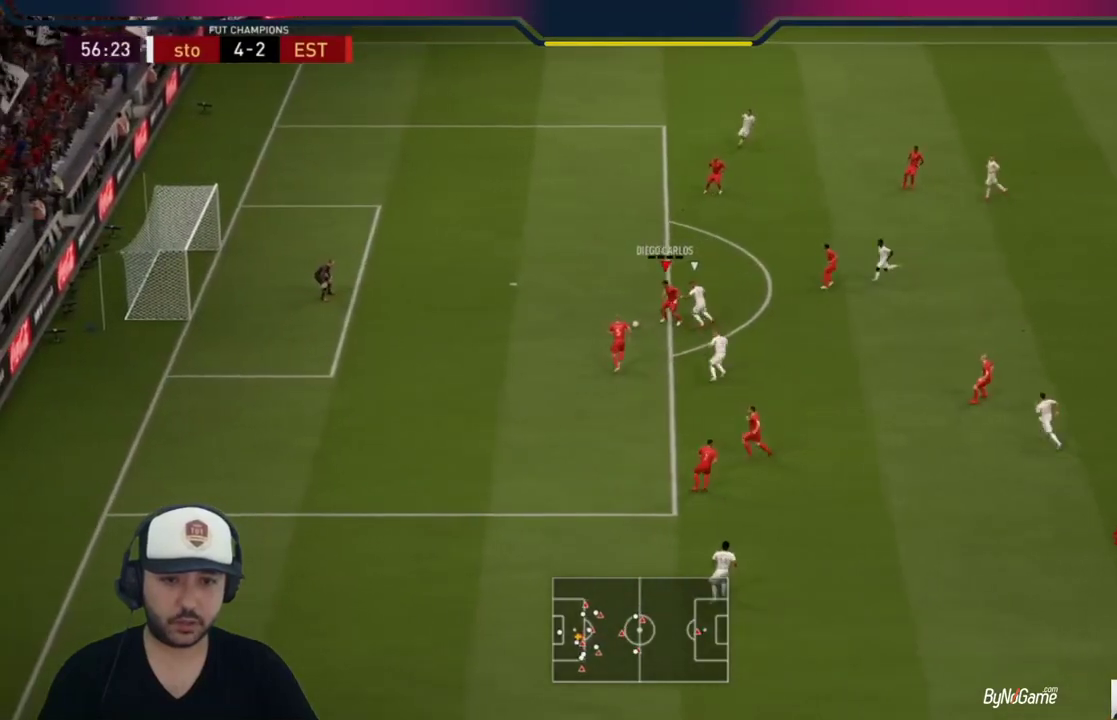
{"buttons": ["CROSS"], "left_stick": "down-right", "right_stick": "center", "events": [[217, "left_stick", "center"], [367, "left_stick", "down-right"], [433, "CROSS", "down"]]}
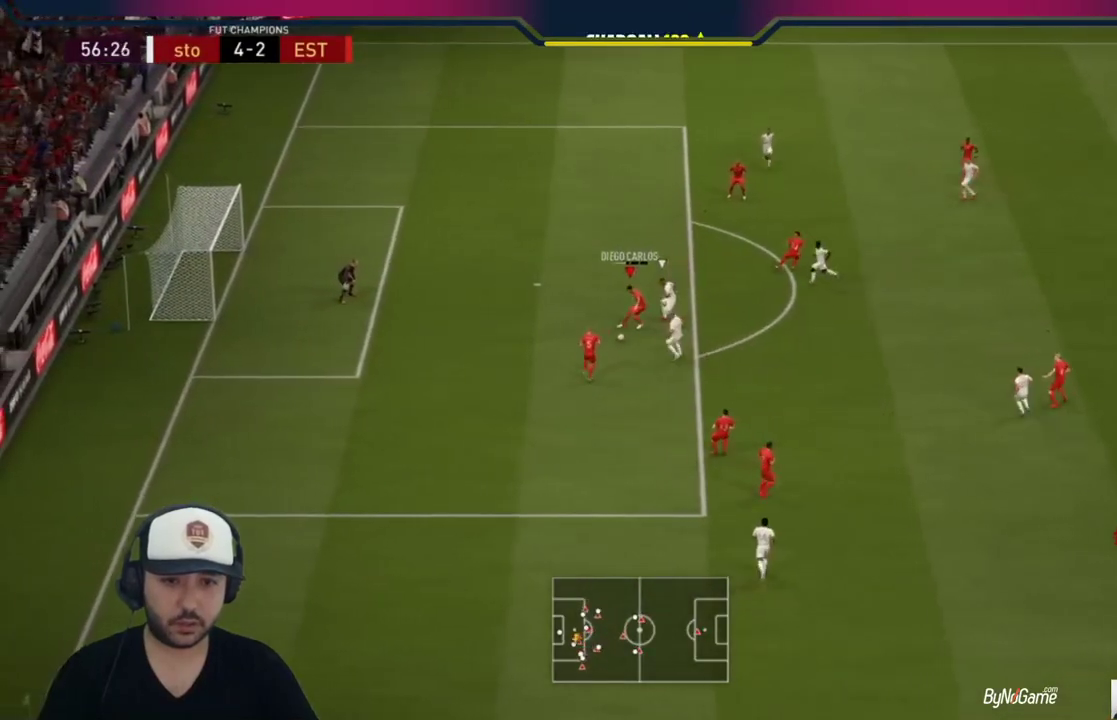
{"buttons": [], "left_stick": "right", "right_stick": "center", "events": [[83, "CROSS", "up"], [450, "left_stick", "right"]]}
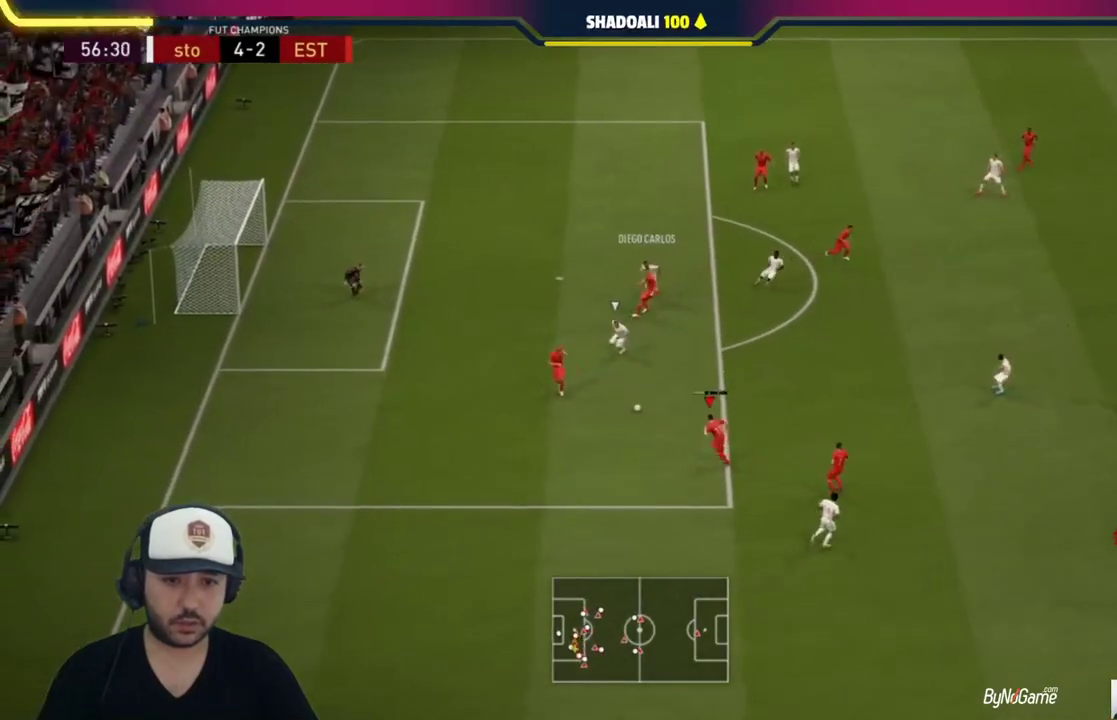
{"buttons": [], "left_stick": "right", "right_stick": "center", "events": []}
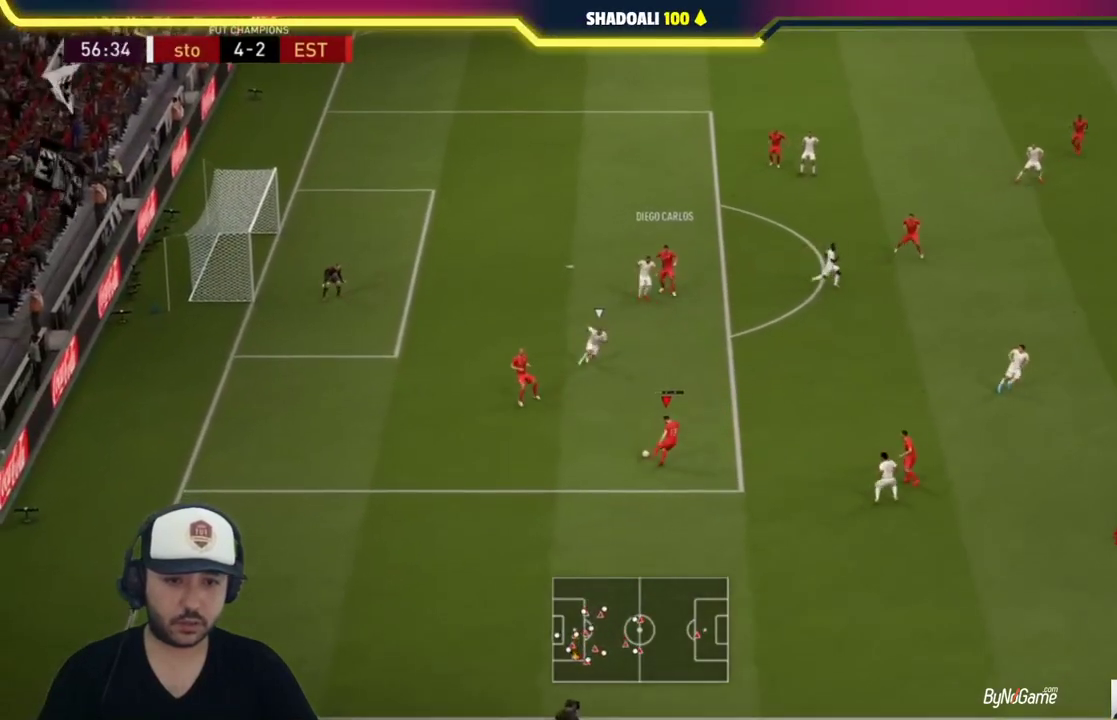
{"buttons": [], "left_stick": "up-left", "right_stick": "center", "events": [[100, "left_stick", "center"], [400, "left_stick", "up-left"]]}
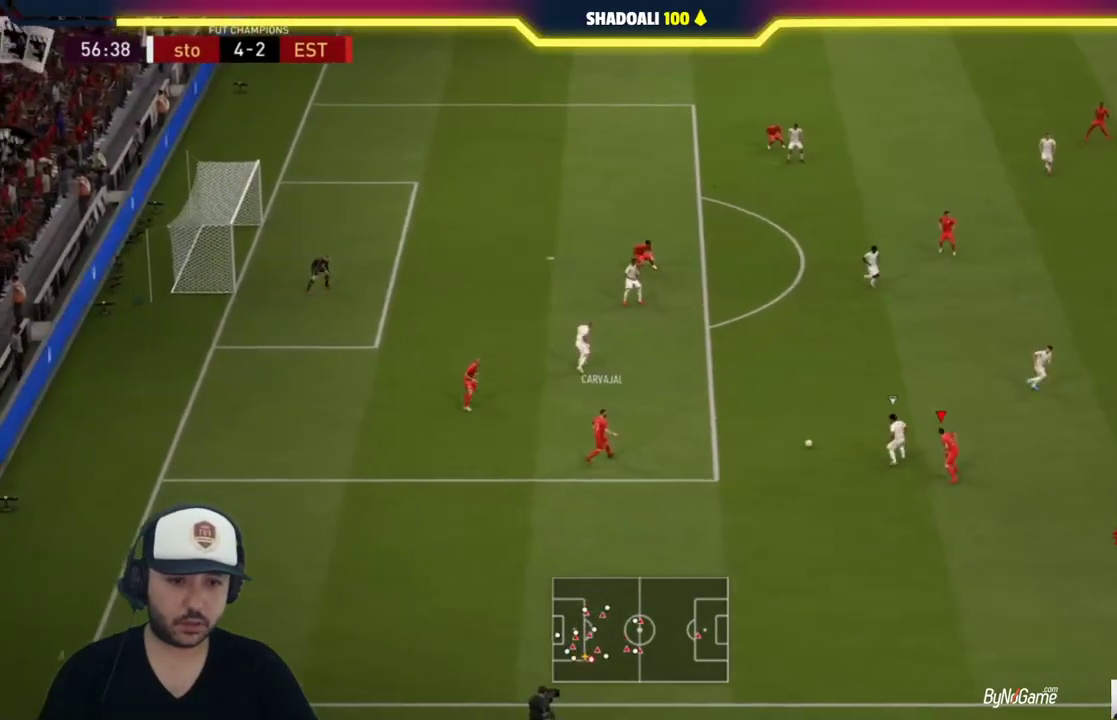
{"buttons": ["R1"], "left_stick": "up-left", "right_stick": "center", "events": [[17, "R1", "down"]]}
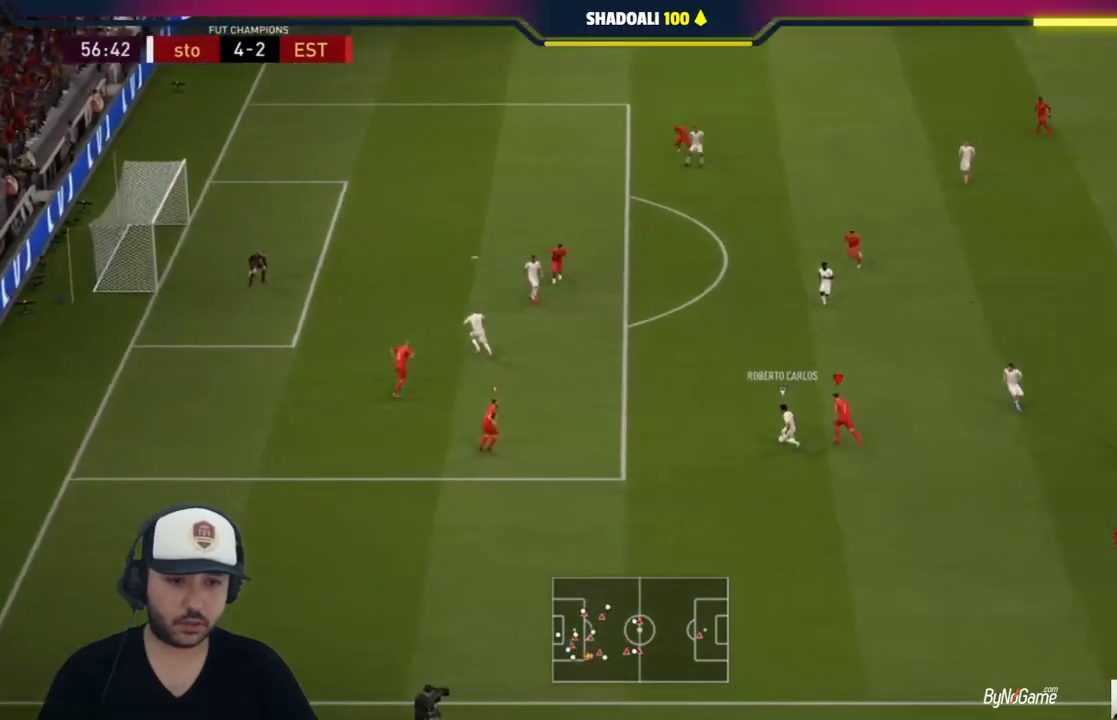
{"buttons": ["L1"], "left_stick": "up", "right_stick": "center", "events": [[383, "L1", "down"], [383, "R1", "up"], [450, "left_stick", "up"]]}
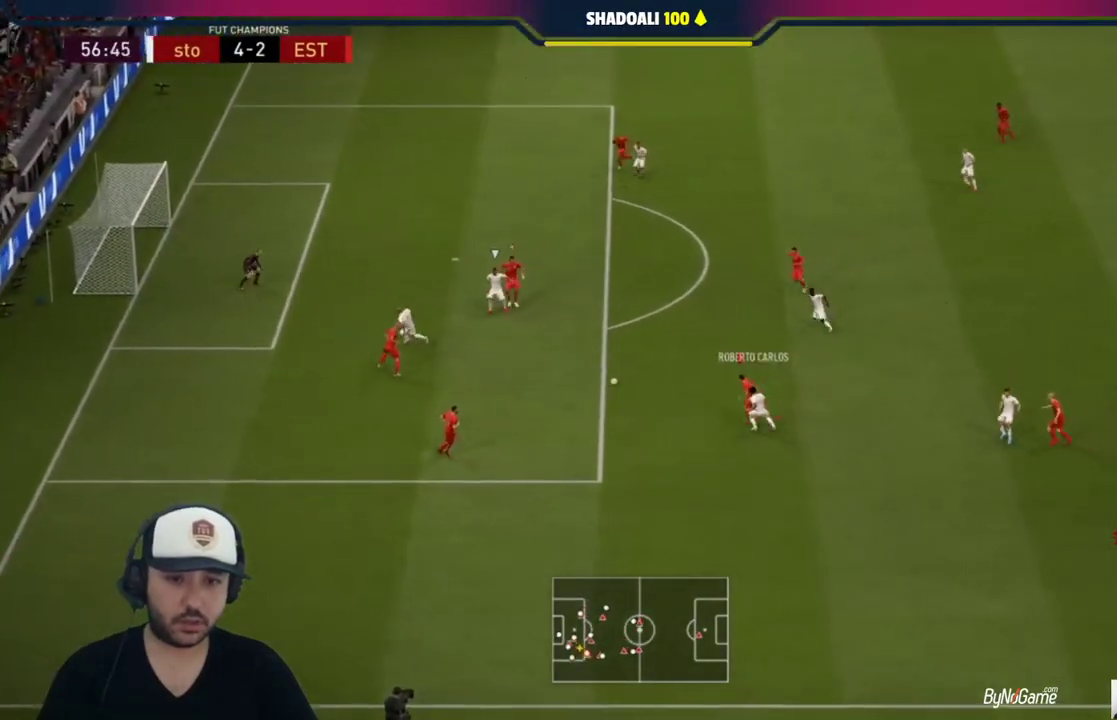
{"buttons": ["L2", "R1"], "left_stick": "down-right", "right_stick": "center", "events": [[50, "L1", "up"], [50, "left_stick", "down-right"], [117, "L2", "down"], [150, "left_stick", "down"], [183, "R1", "down"], [450, "left_stick", "down-right"]]}
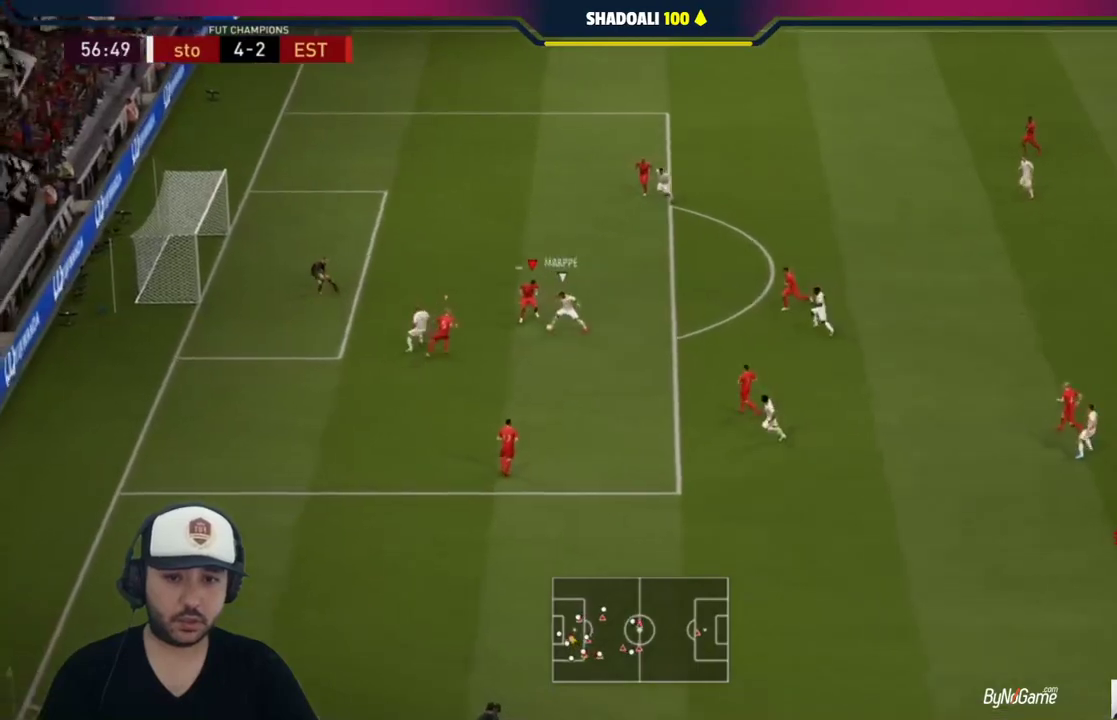
{"buttons": ["L2", "R1"], "left_stick": "up-right", "right_stick": "center", "events": [[17, "R1", "up"], [50, "left_stick", "right"], [350, "R1", "down"], [350, "left_stick", "up-right"]]}
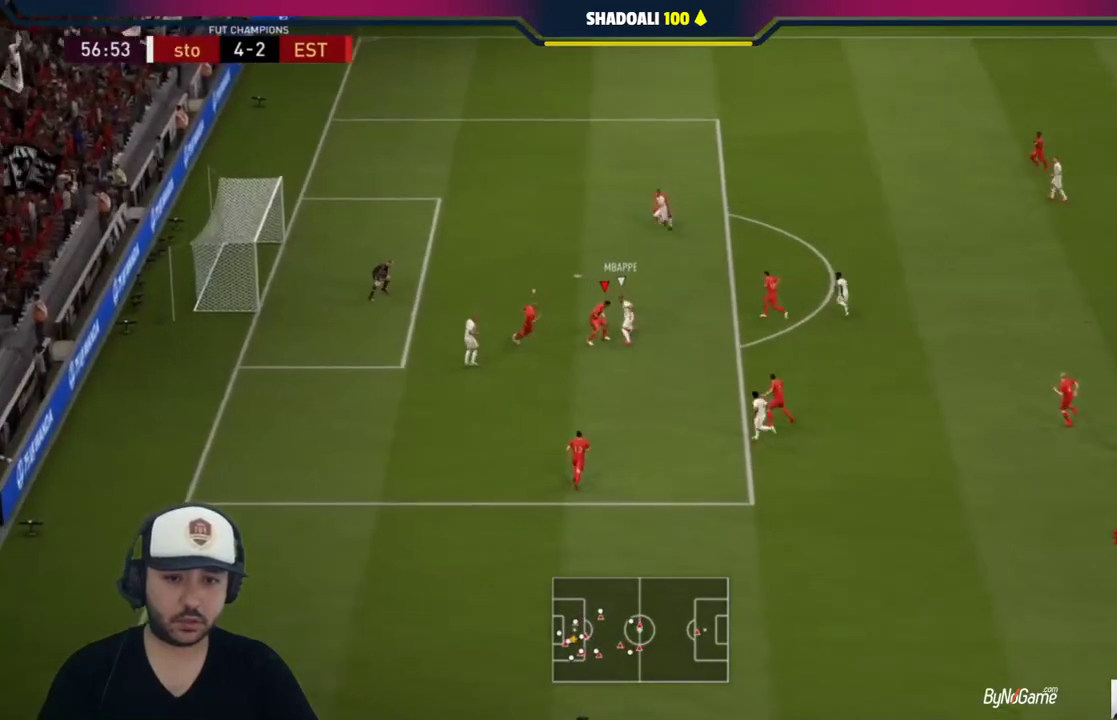
{"buttons": ["R1"], "left_stick": "up-right", "right_stick": "center", "events": [[17, "left_stick", "up"], [383, "L2", "up"], [483, "left_stick", "up-right"]]}
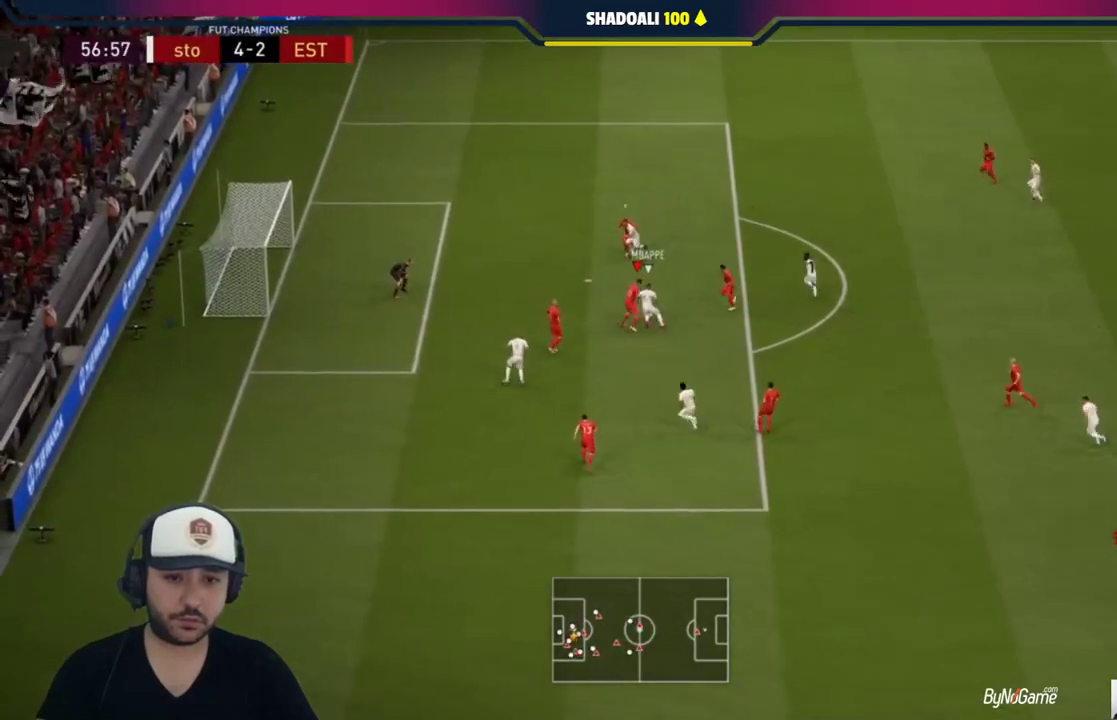
{"buttons": ["R1"], "left_stick": "up-right", "right_stick": "center", "events": [[17, "SQUARE", "down"], [283, "SQUARE", "up"]]}
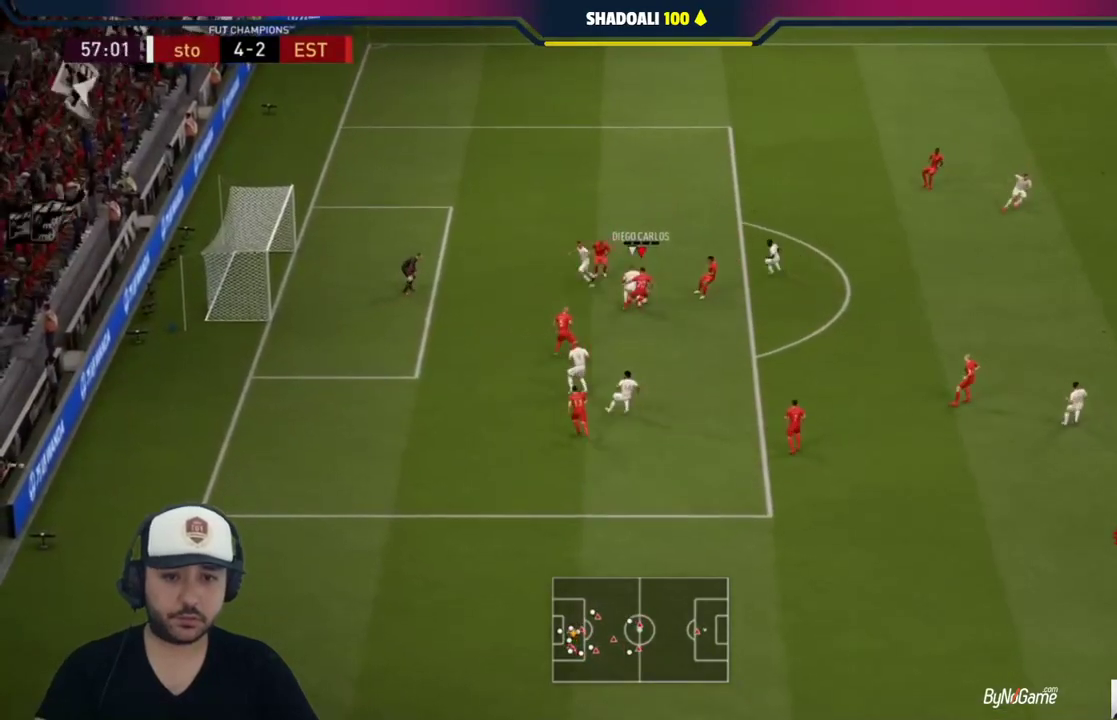
{"buttons": ["R1"], "left_stick": "up-right", "right_stick": "center", "events": []}
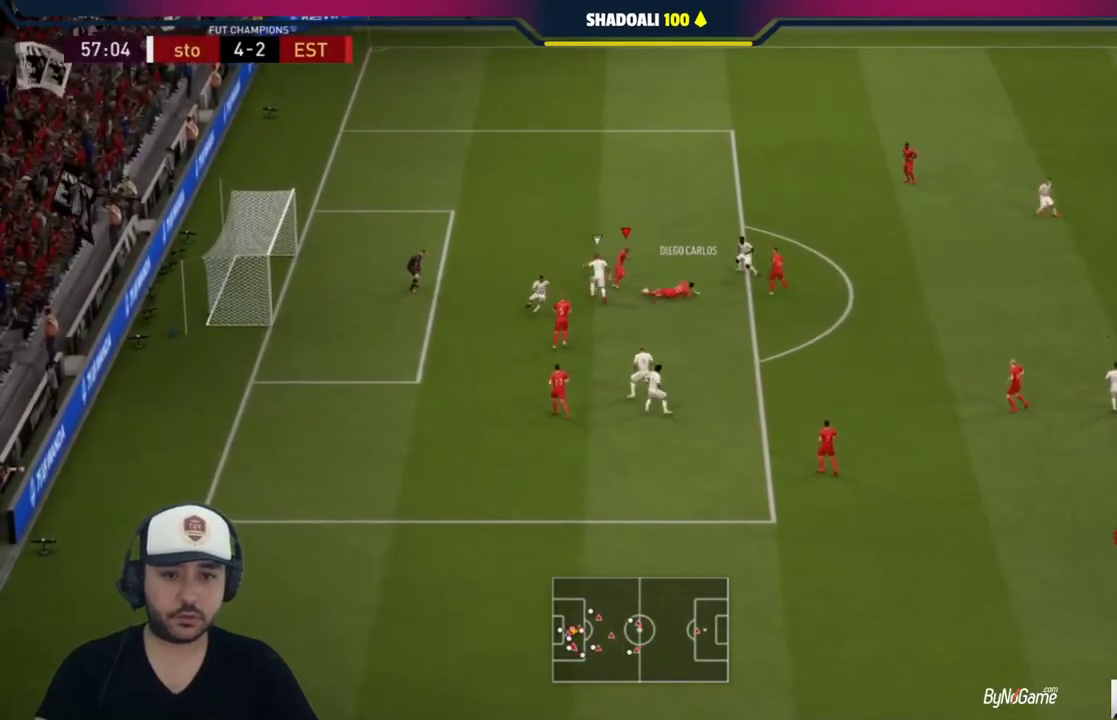
{"buttons": [], "left_stick": "right", "right_stick": "center", "events": [[117, "R1", "up"], [250, "CROSS", "down"], [283, "left_stick", "right"], [350, "CROSS", "up"]]}
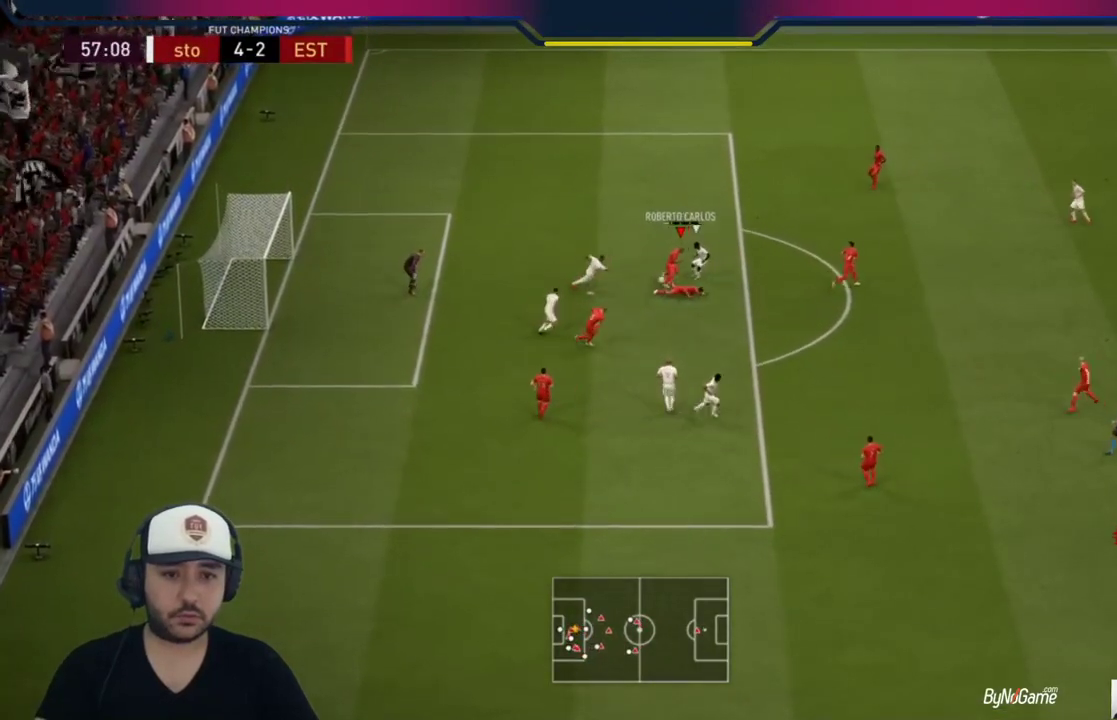
{"buttons": [], "left_stick": "up-right", "right_stick": "center", "events": [[283, "left_stick", "up-right"], [350, "CROSS", "down"], [450, "CROSS", "up"]]}
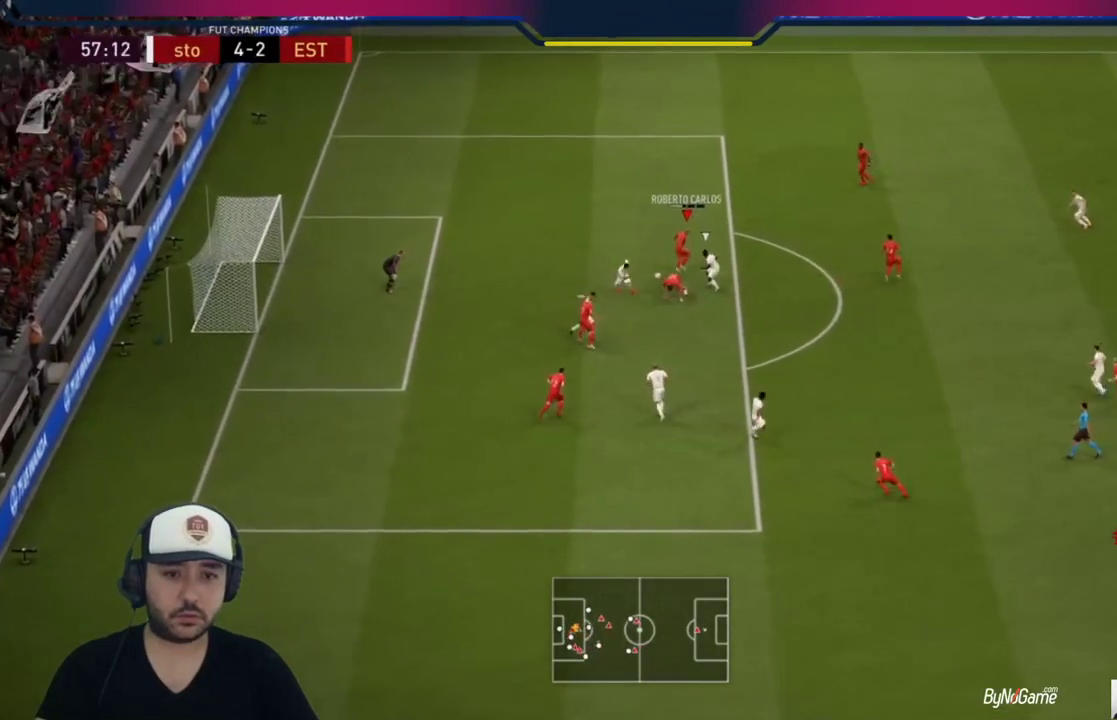
{"buttons": [], "left_stick": "up-right", "right_stick": "center", "events": []}
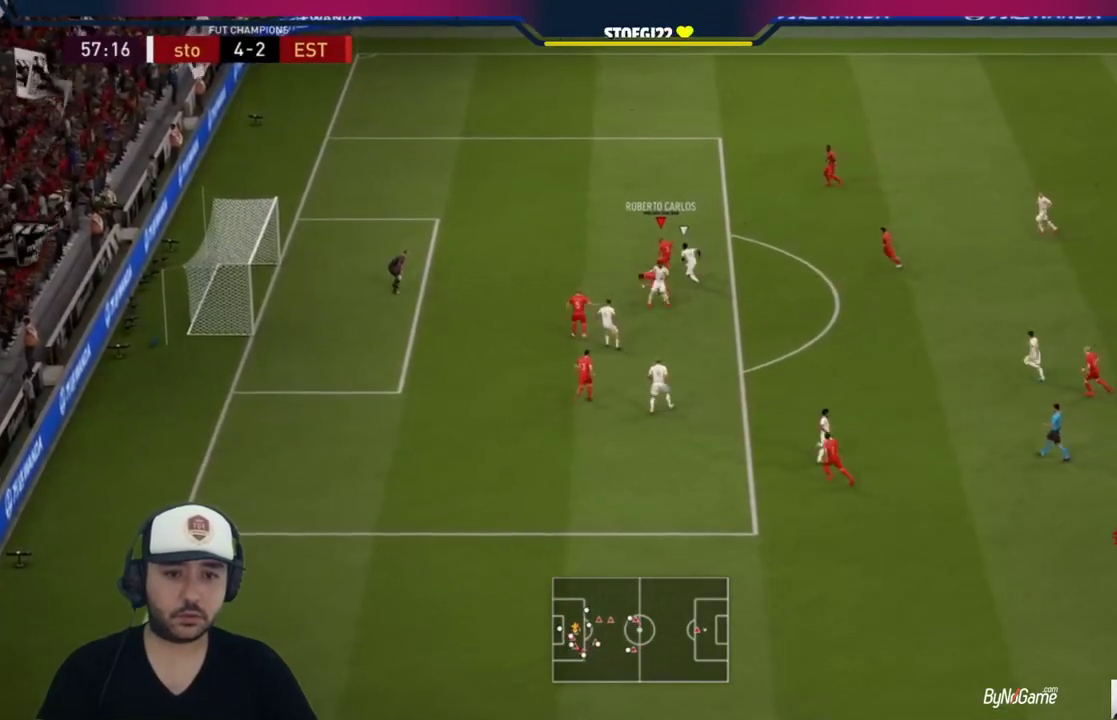
{"buttons": ["CROSS"], "left_stick": "up-right", "right_stick": "center", "events": [[417, "CROSS", "down"]]}
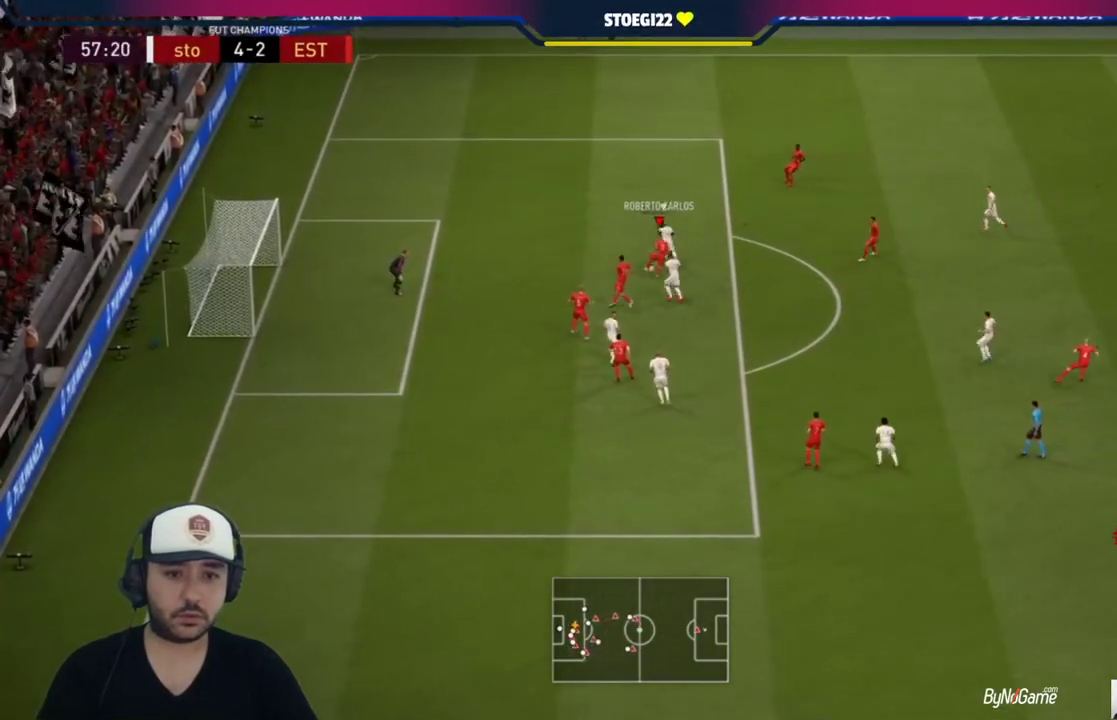
{"buttons": [], "left_stick": "up-right", "right_stick": "center", "events": [[17, "CROSS", "up"]]}
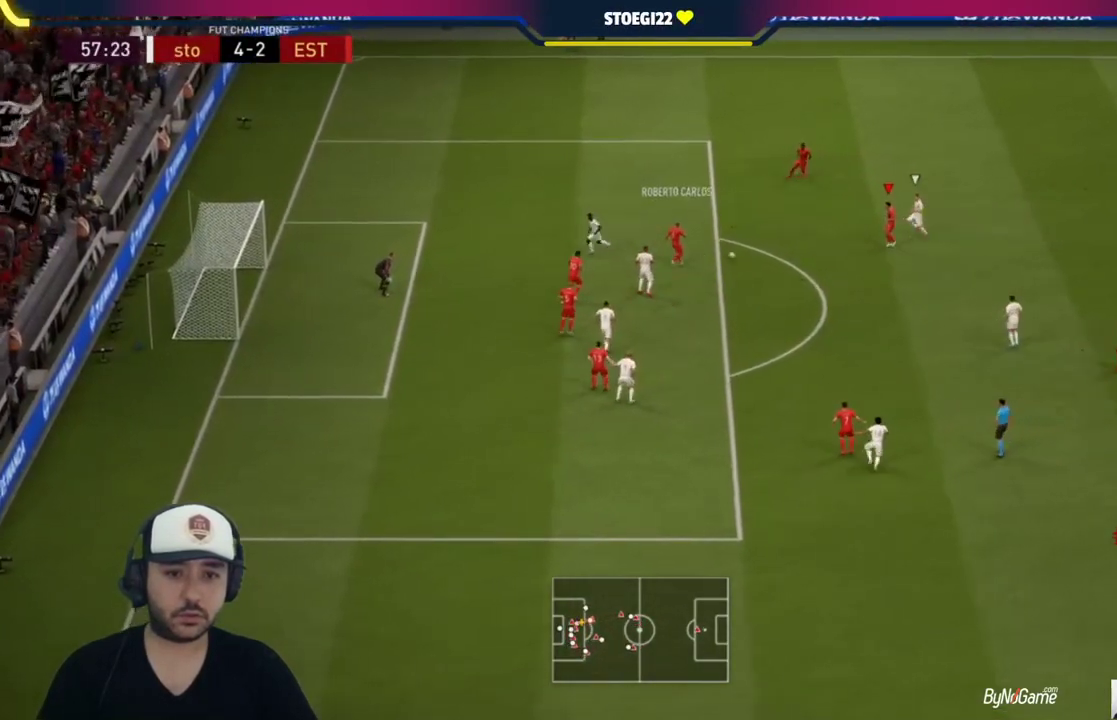
{"buttons": [], "left_stick": "up", "right_stick": "center", "events": [[150, "left_stick", "up"], [183, "TRIANGLE", "down"], [283, "TRIANGLE", "up"]]}
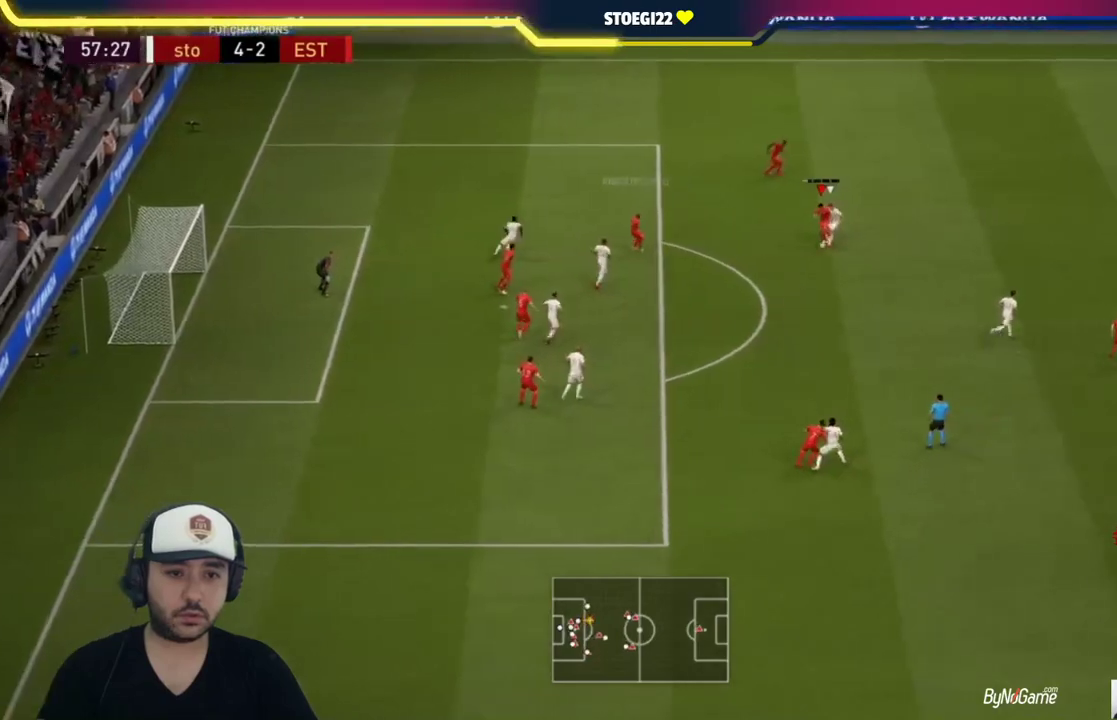
{"buttons": [], "left_stick": "down-right", "right_stick": "center", "events": [[483, "left_stick", "down-right"]]}
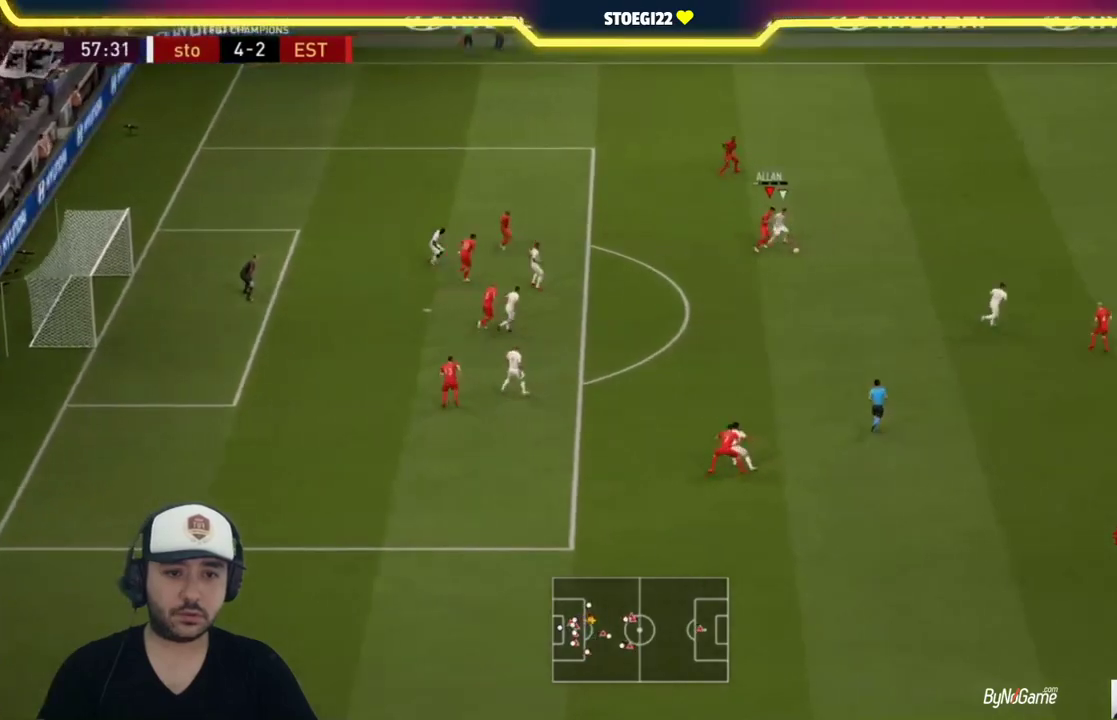
{"buttons": ["L2", "R1"], "left_stick": "down-right", "right_stick": "center", "events": [[83, "L2", "down"], [150, "R1", "down"], [150, "left_stick", "down"], [267, "left_stick", "down-right"]]}
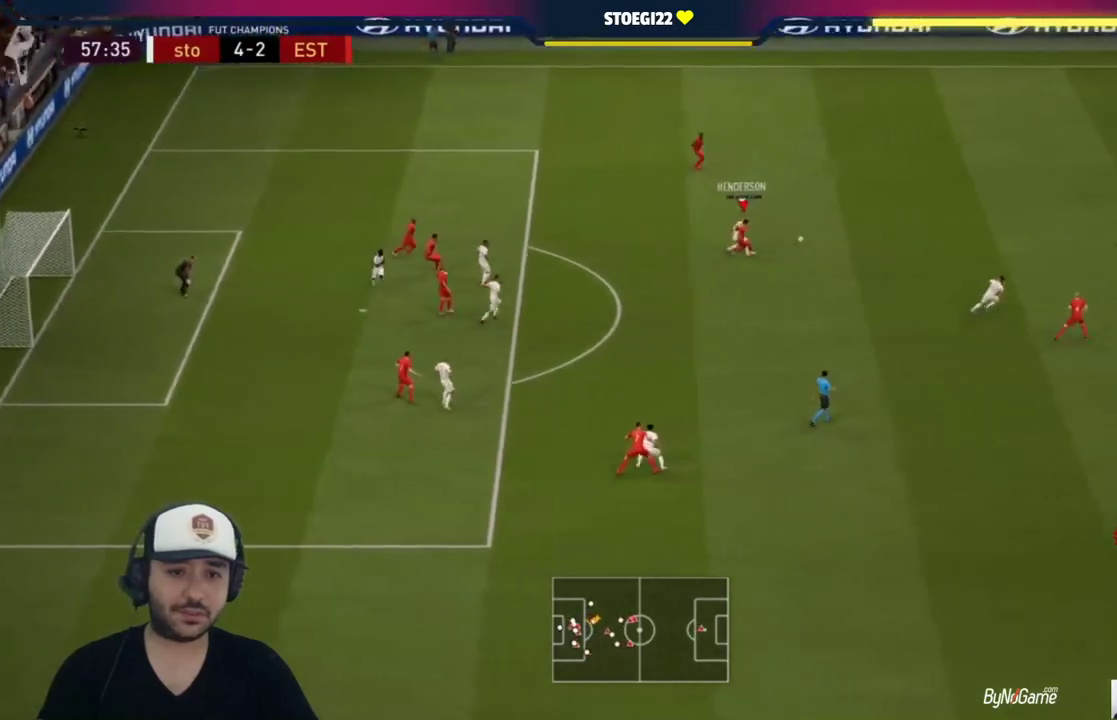
{"buttons": ["R1"], "left_stick": "up-left", "right_stick": "center", "events": [[17, "left_stick", "right"], [117, "left_stick", "up-right"], [250, "L2", "up"], [350, "left_stick", "up-left"]]}
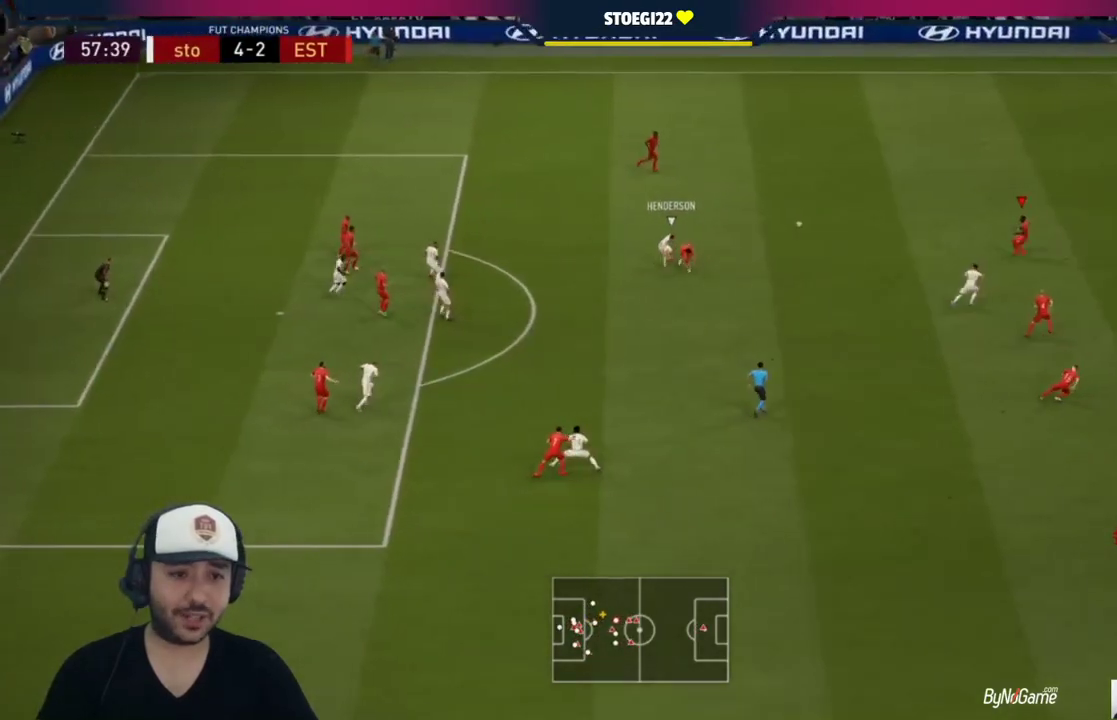
{"buttons": [], "left_stick": "up", "right_stick": "center", "events": [[100, "left_stick", "center"], [200, "R1", "up"], [267, "left_stick", "up"]]}
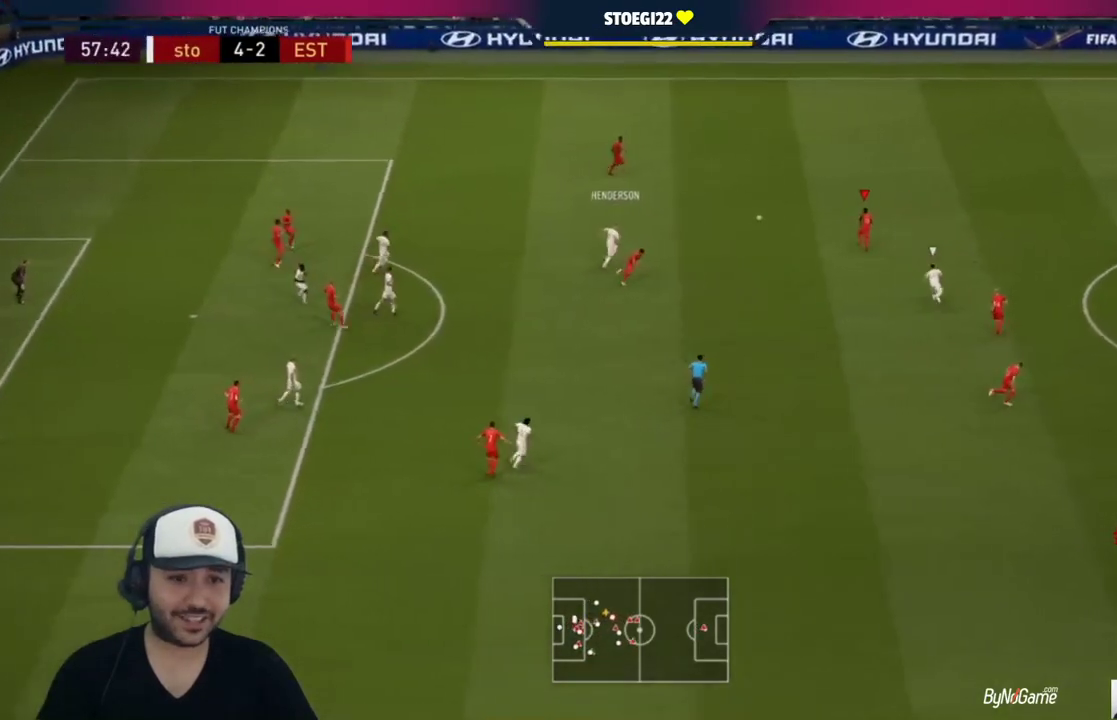
{"buttons": [], "left_stick": "down-right", "right_stick": "center", "events": [[67, "left_stick", "up-right"], [167, "L1", "down"], [300, "L1", "up"], [467, "left_stick", "down-right"]]}
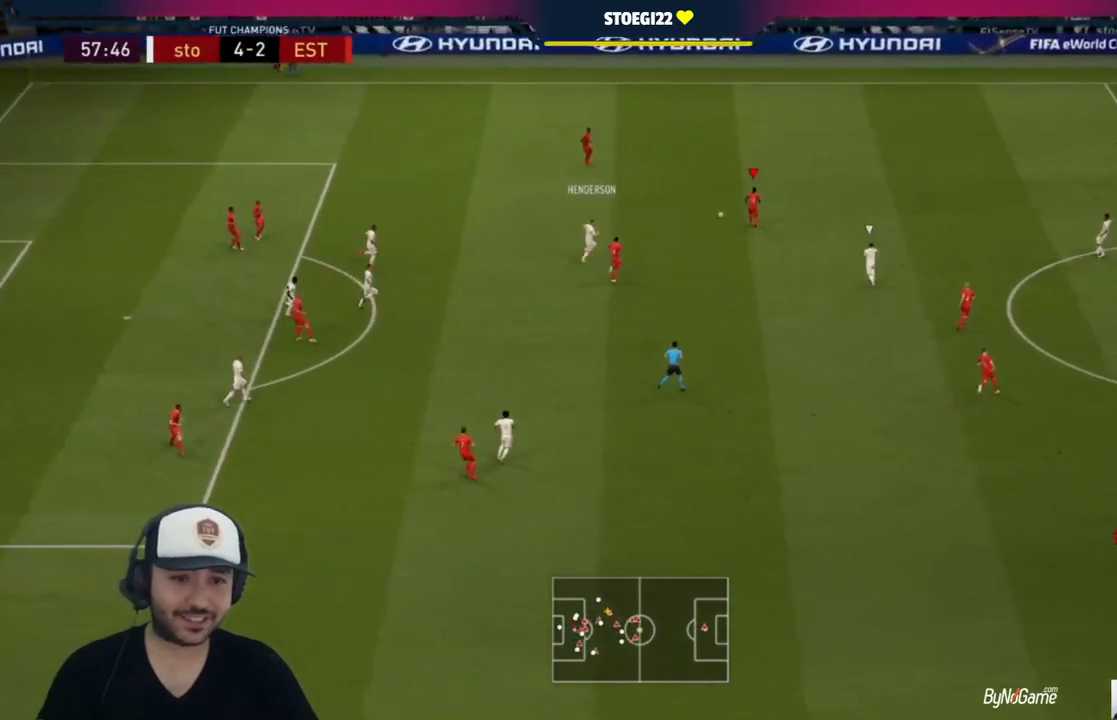
{"buttons": [], "left_stick": "up-right", "right_stick": "center", "events": [[167, "L1", "down"], [300, "L1", "up"], [400, "left_stick", "up-right"]]}
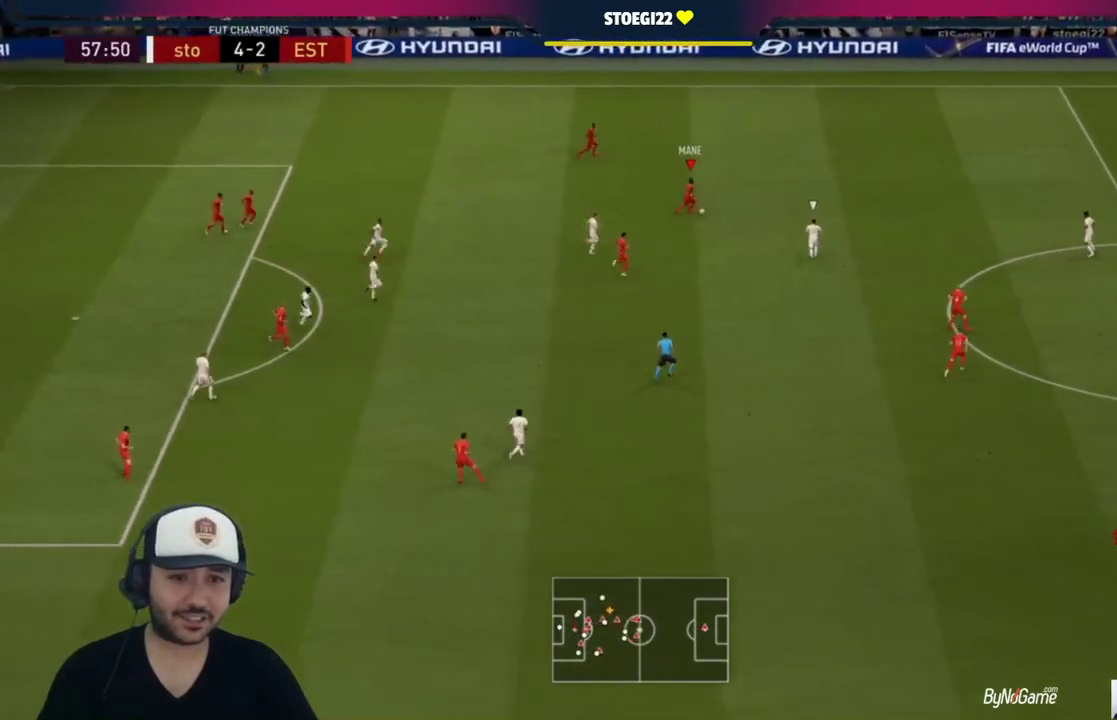
{"buttons": [], "left_stick": "left", "right_stick": "center", "events": [[67, "left_stick", "up"], [300, "left_stick", "down-left"], [400, "L1", "down"], [433, "left_stick", "left"], [467, "L1", "up"]]}
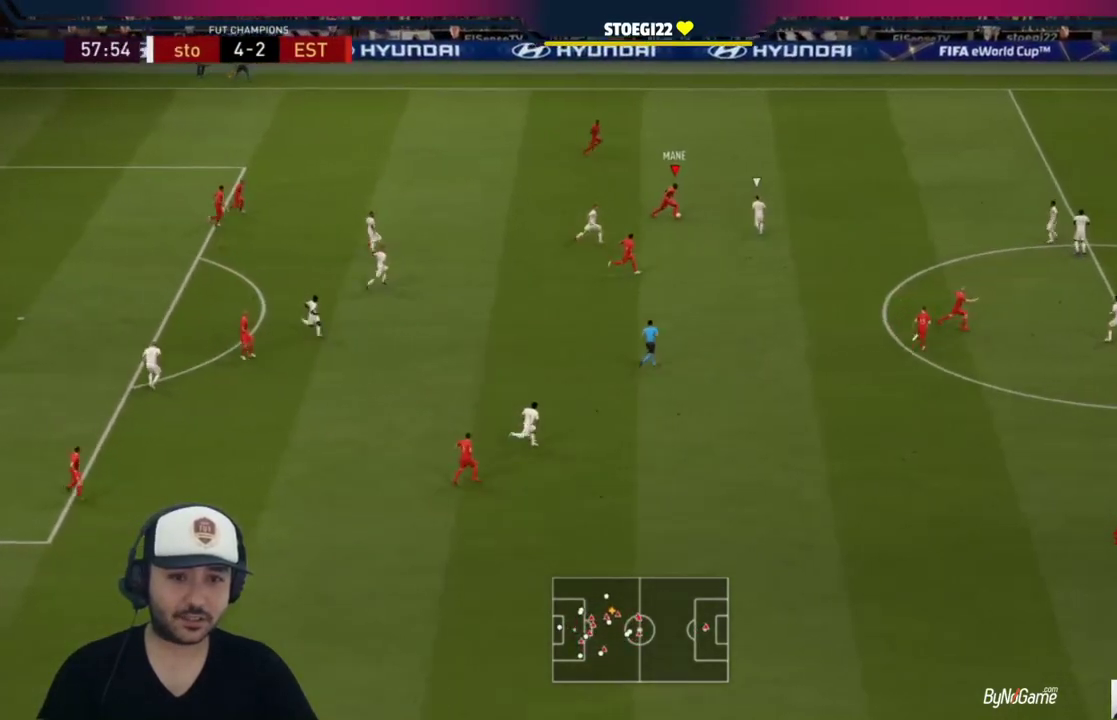
{"buttons": [], "left_stick": "up-right", "right_stick": "center", "events": [[167, "left_stick", "up-left"], [433, "left_stick", "up-right"]]}
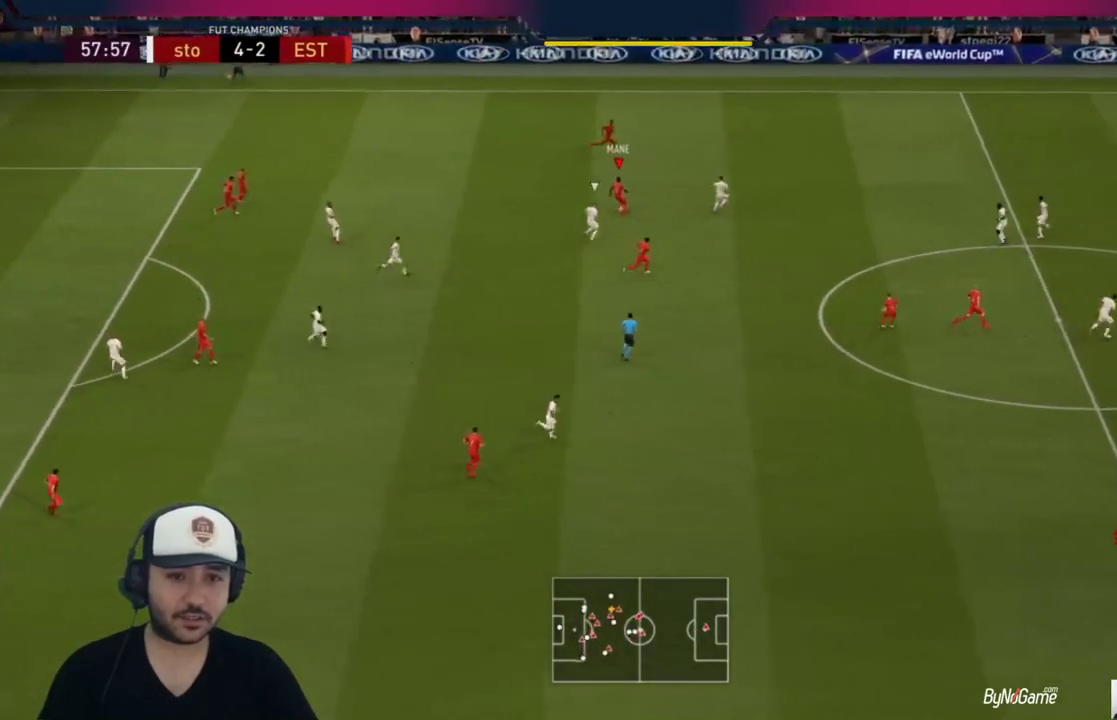
{"buttons": ["TRIANGLE"], "left_stick": "up-right", "right_stick": "center", "events": [[467, "TRIANGLE", "down"]]}
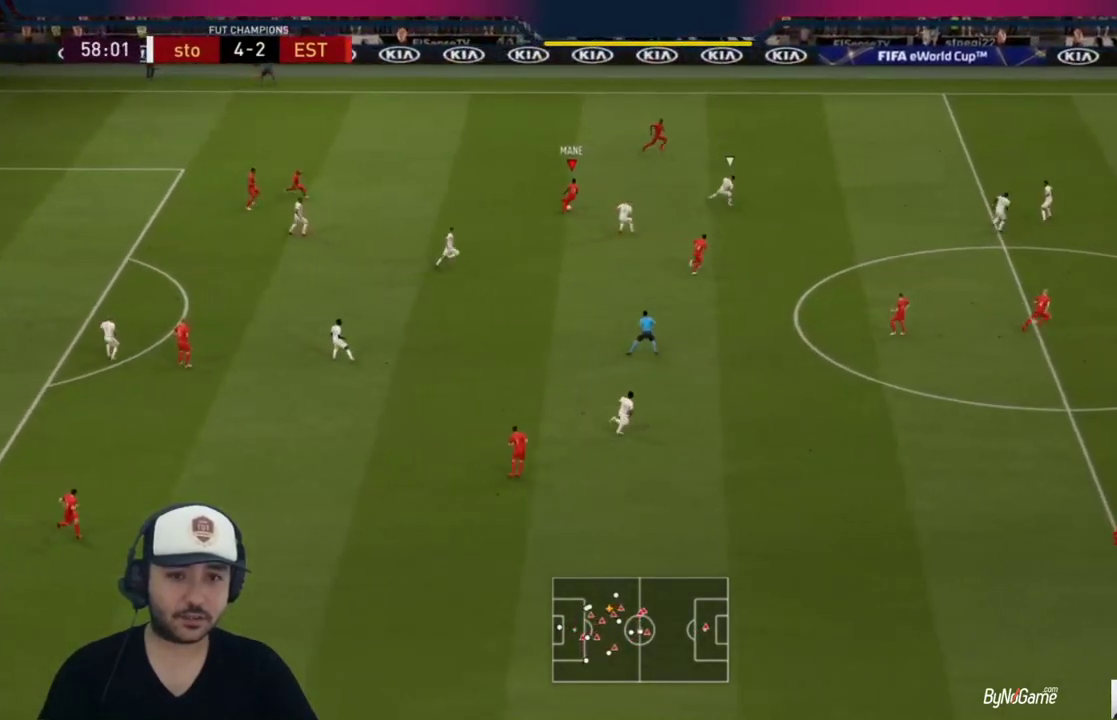
{"buttons": ["R1"], "left_stick": "up-right", "right_stick": "center", "events": [[133, "TRIANGLE", "up"], [433, "R1", "down"]]}